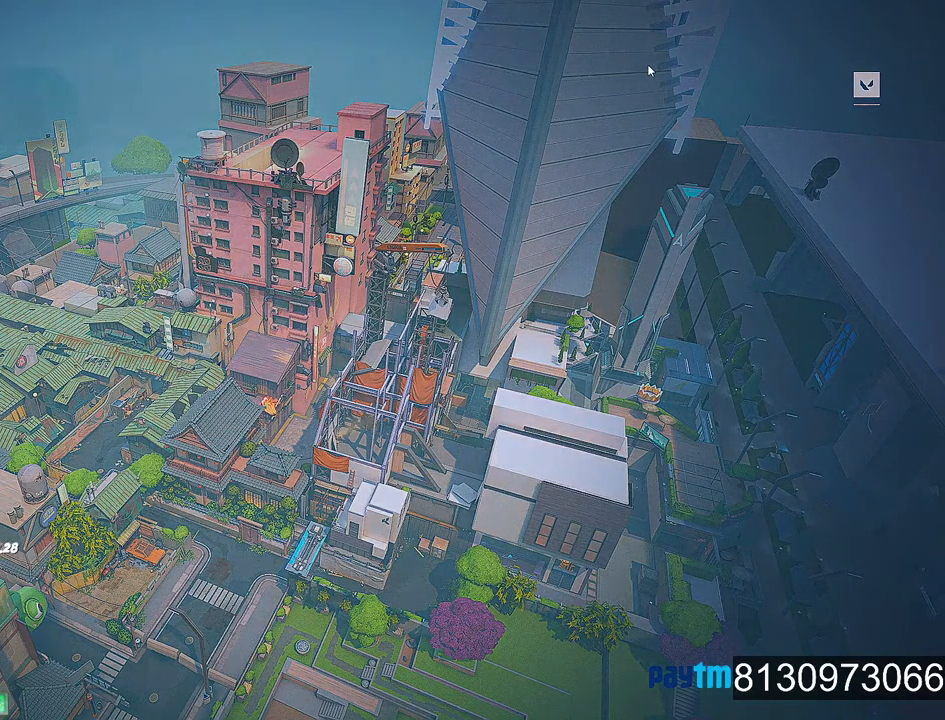
Gameplay with keyboard and mouse; each line is a JSON object with the keys and mouse buttons held at the frame after it. "events" lists presses ("down") and releases ("up") of "1", "2", "3", "4", "5", "a", "alt", "c", "caps_lock", "ctrl", "d", "e", "f", "g", "q", "r", "s", "shift", "space", "t", "tab", "v", "w", "x", "z", "mouse_left", "mouse_wheel" and "mouse_right" between this image and that frame as [ms after this image, input, new state], when the widget could be followed in between. "mouse_left", "mouse_wheel", "mouse_right" = the "left", "wheel", "right" buttons of the "mouse" list. No other keys are recorded. "wheel" means that the mouse wheel is clicked or scrolled. "mouse_move" is the direction in which the mouse moves at that frame (one of eight, or "still"), when it could be read.
{"keys": [], "mouse": [], "mouse_move": "up", "events": []}
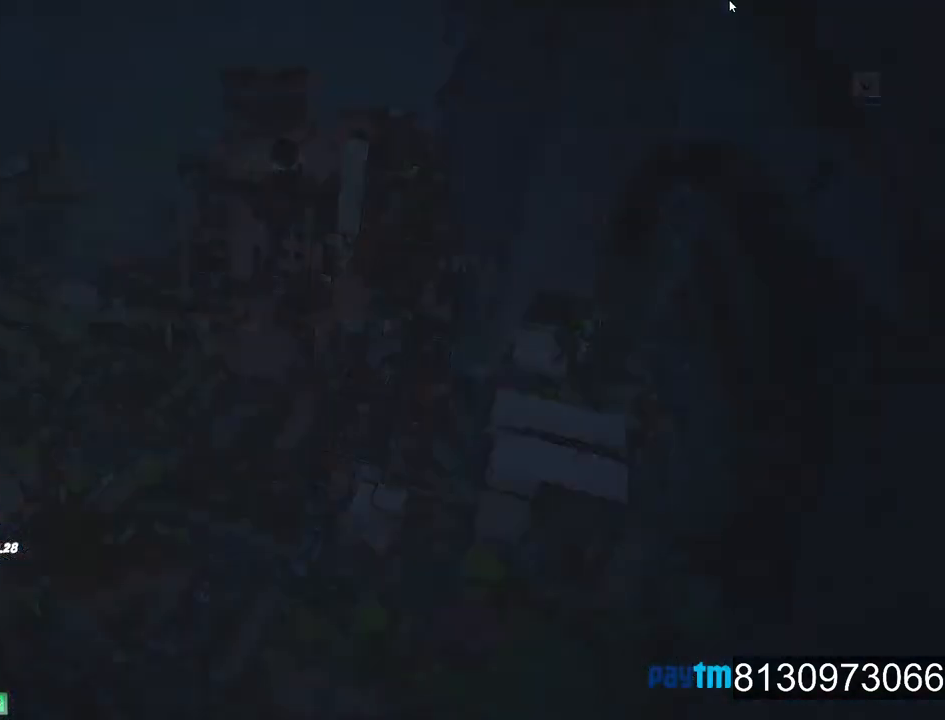
{"keys": [], "mouse": [], "mouse_move": "down-left", "events": []}
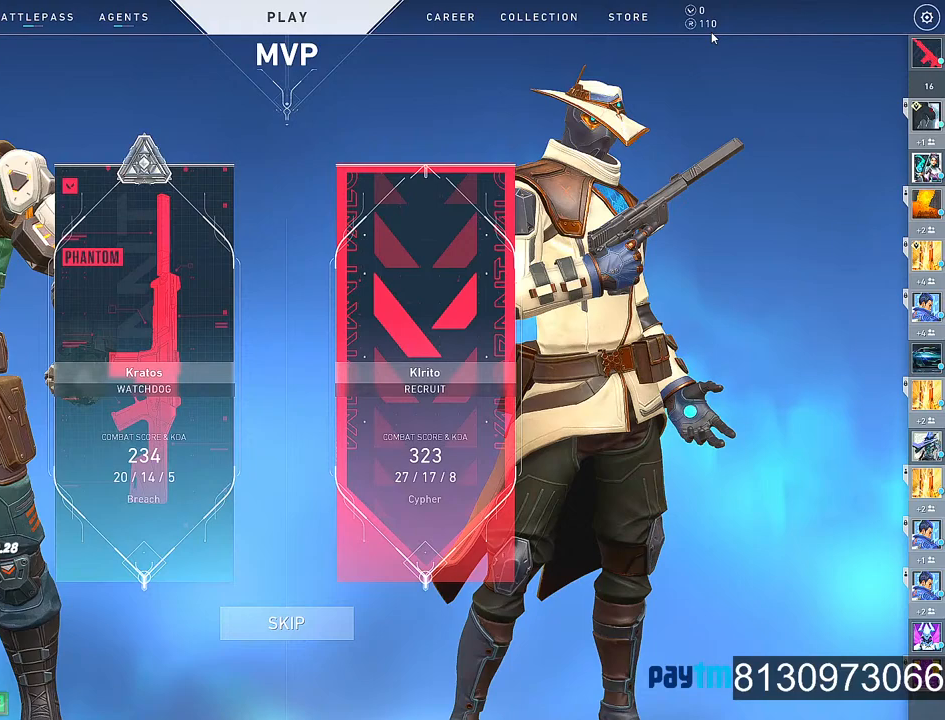
{"keys": [], "mouse": [], "mouse_move": "down-left", "events": []}
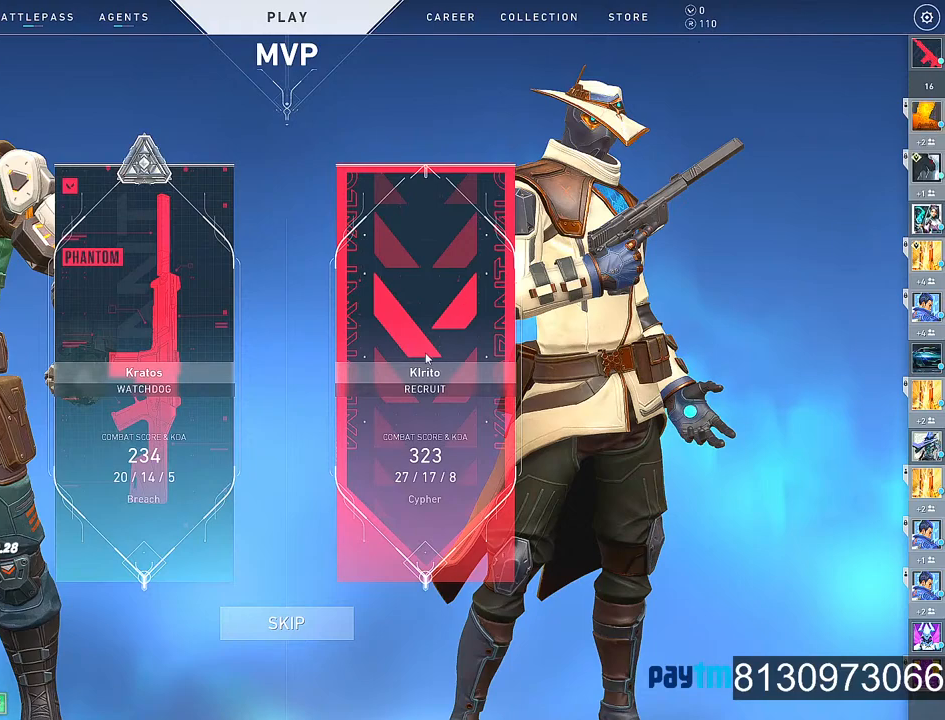
{"keys": [], "mouse": [], "mouse_move": "down-left", "events": []}
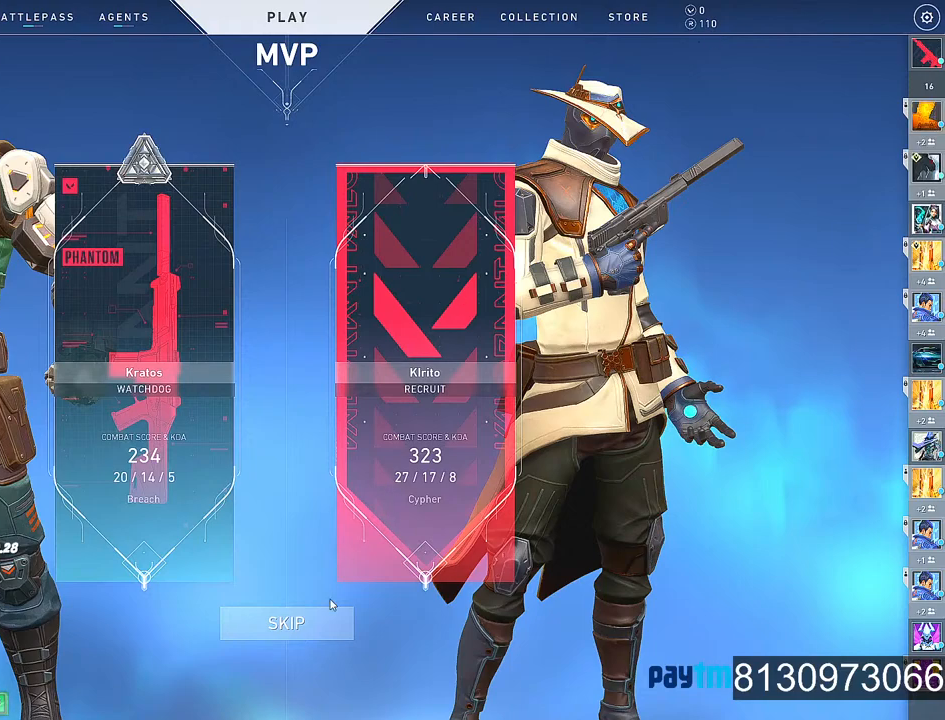
{"keys": [], "mouse": [], "mouse_move": "still", "events": [[150, "mouse_left", "down"], [284, "mouse_left", "up"]]}
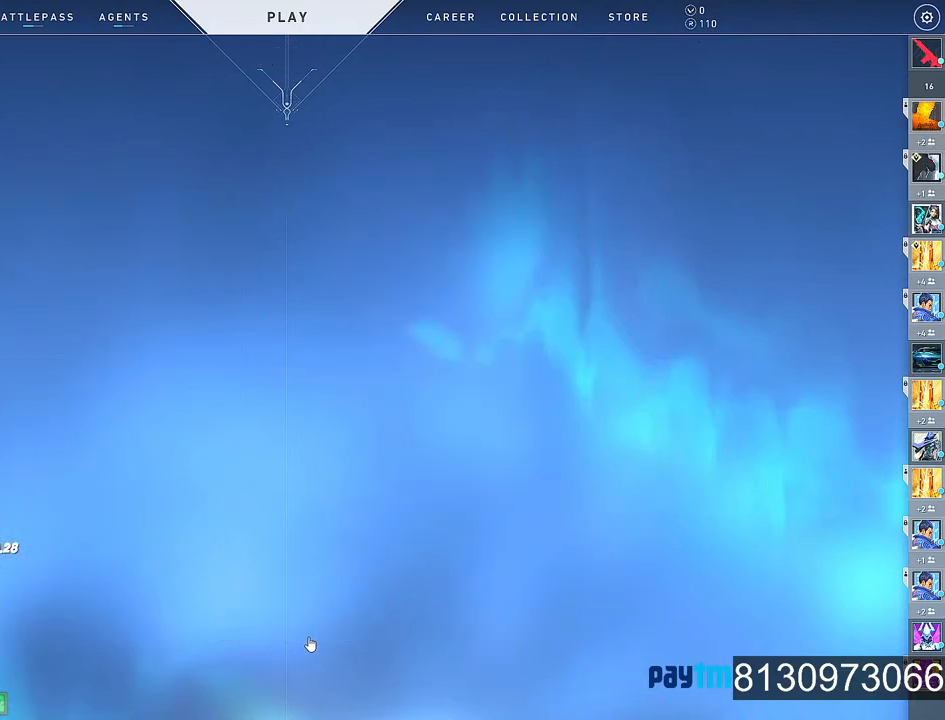
{"keys": [], "mouse": [], "mouse_move": "up-right", "events": []}
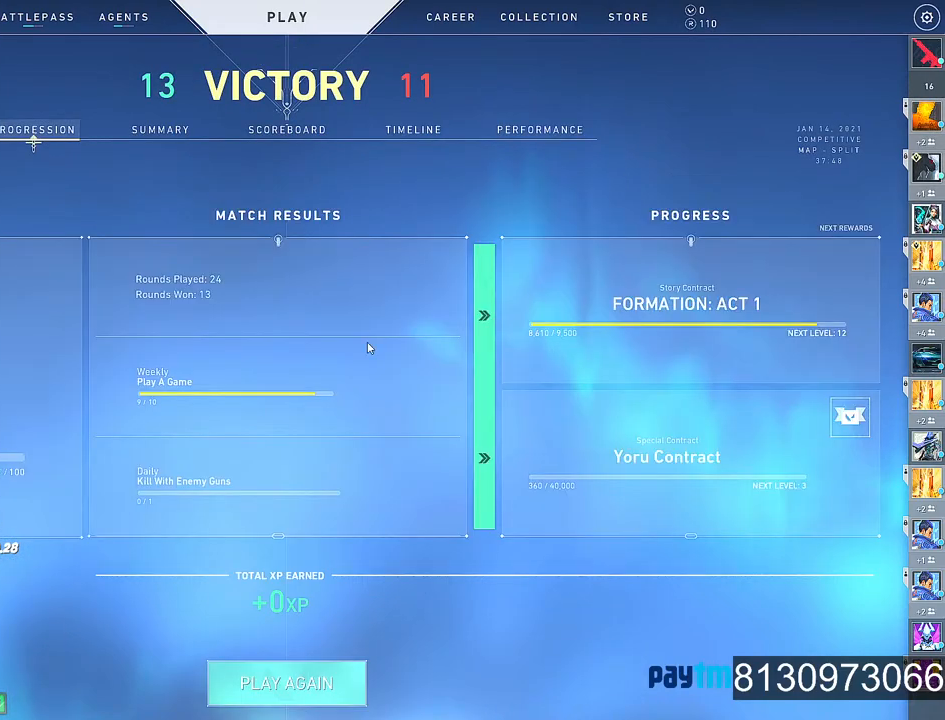
{"keys": [], "mouse": [], "mouse_move": "still", "events": []}
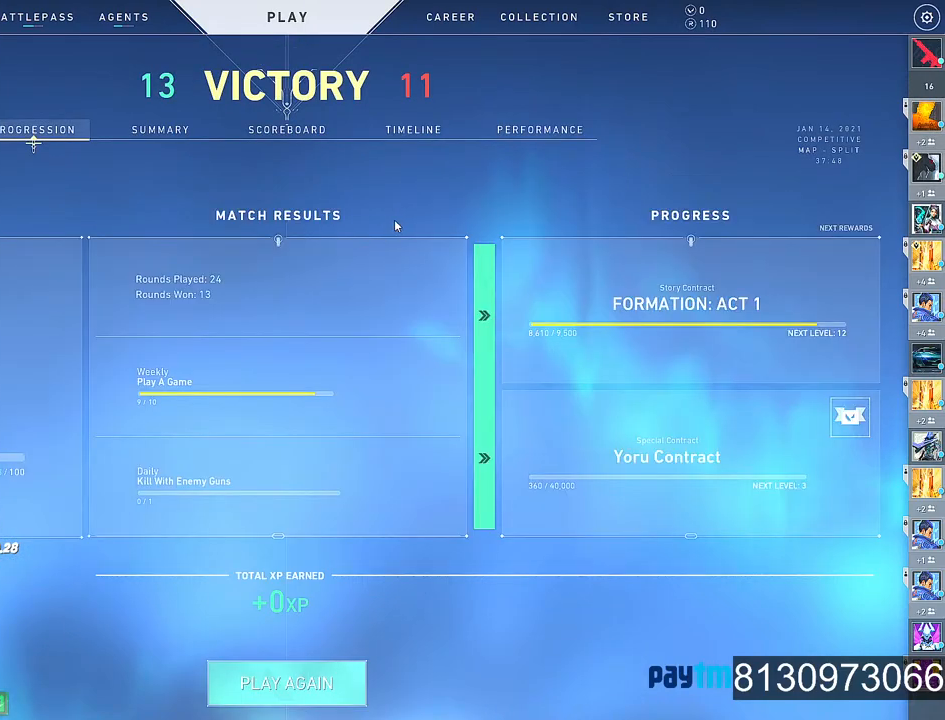
{"keys": [], "mouse": [], "mouse_move": "up-left", "events": []}
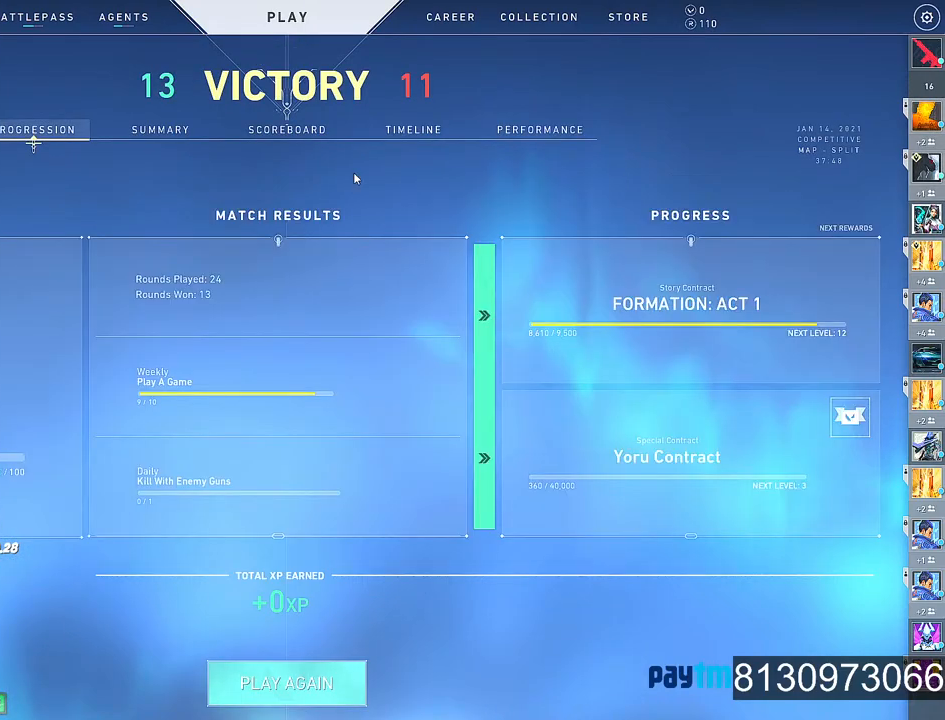
{"keys": [], "mouse": [], "mouse_move": "up-left", "events": []}
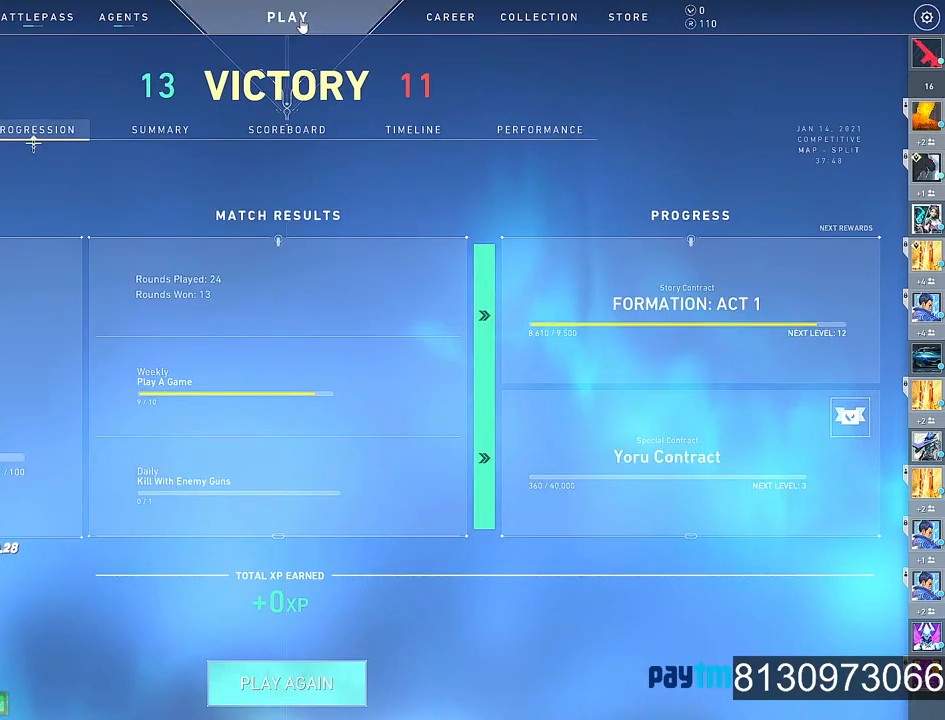
{"keys": [], "mouse": [], "mouse_move": "right", "events": [[34, "mouse_left", "down"], [184, "mouse_left", "up"]]}
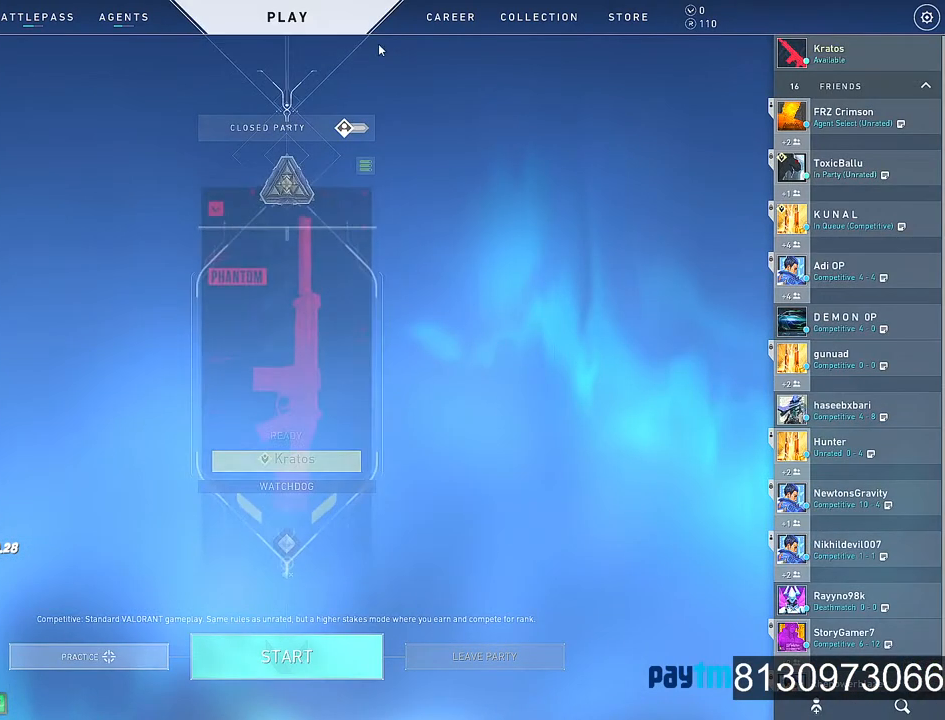
{"keys": [], "mouse": [], "mouse_move": "right", "events": [[334, "mouse_left", "down"], [467, "mouse_left", "up"]]}
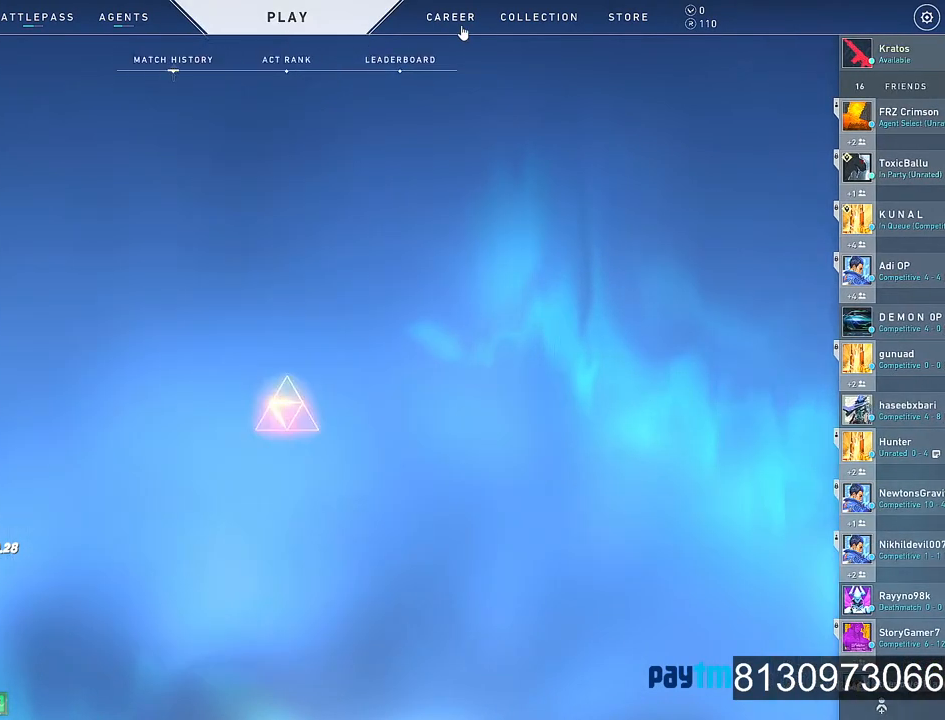
{"keys": [], "mouse": [], "mouse_move": "down", "events": []}
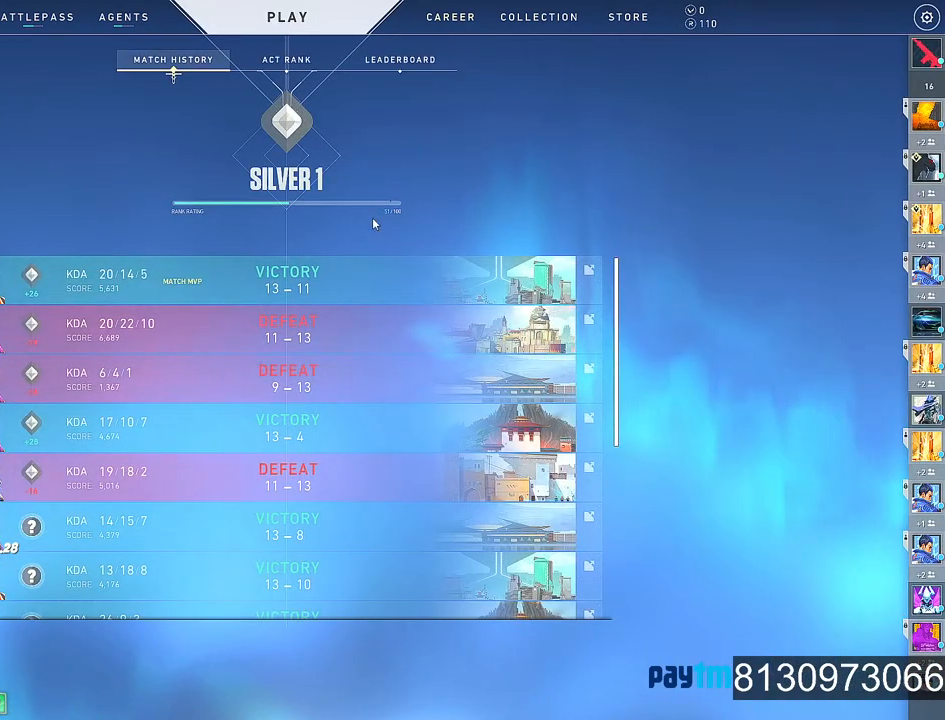
{"keys": [], "mouse": [], "mouse_move": "still", "events": []}
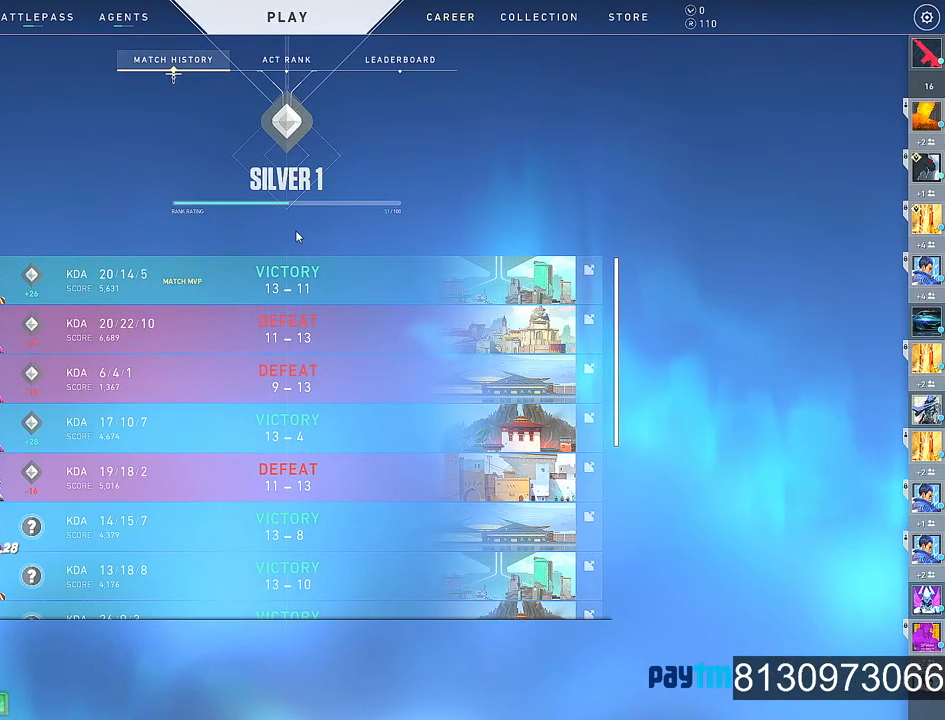
{"keys": [], "mouse": [], "mouse_move": "still", "events": []}
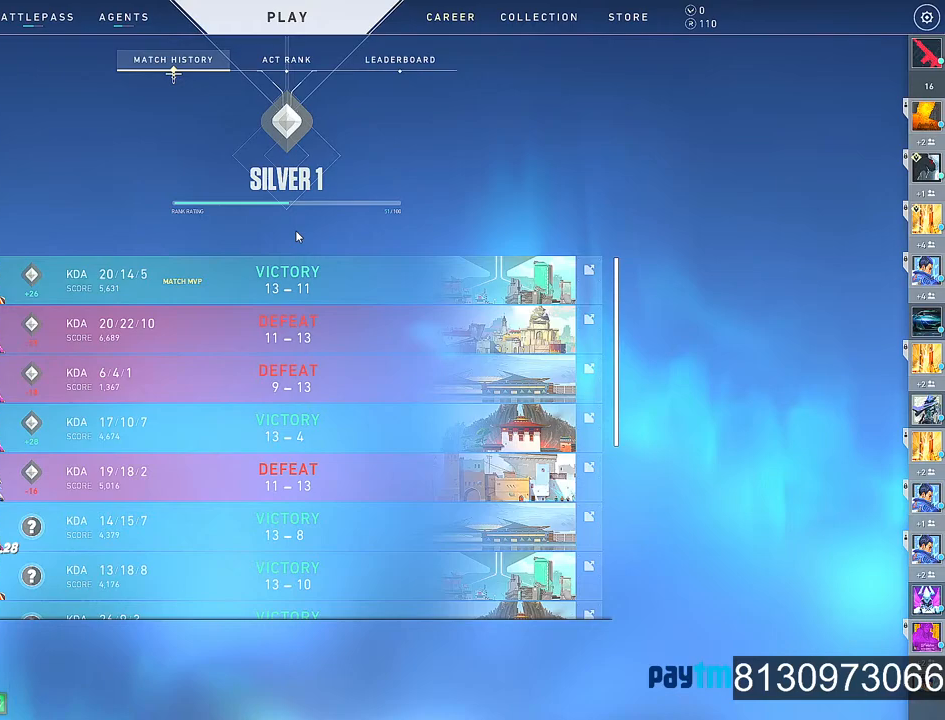
{"keys": [], "mouse": [], "mouse_move": "still", "events": []}
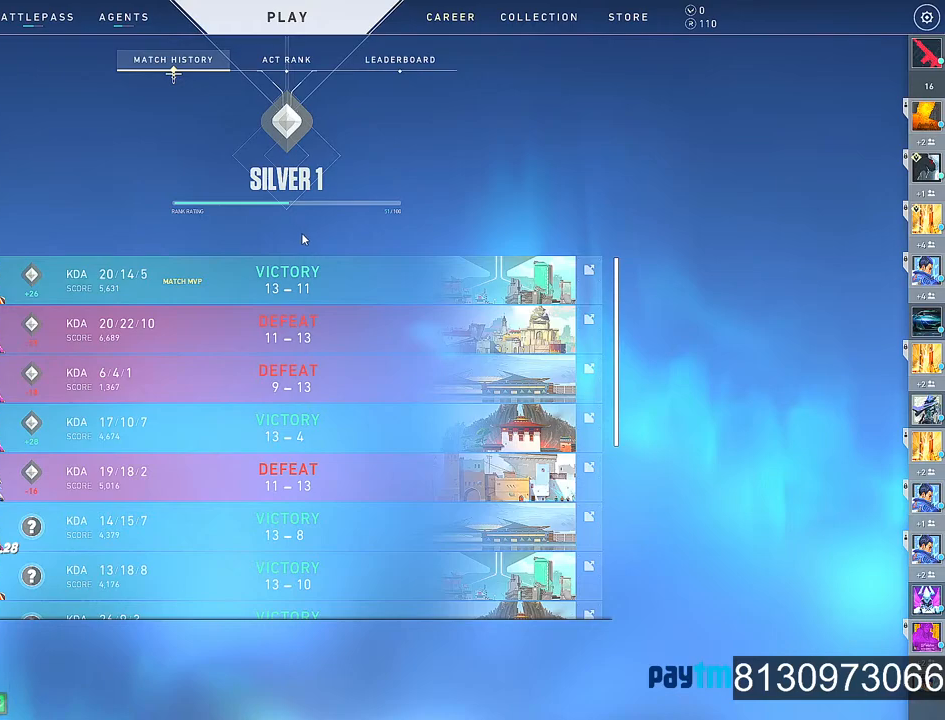
{"keys": [], "mouse": [], "mouse_move": "still", "events": []}
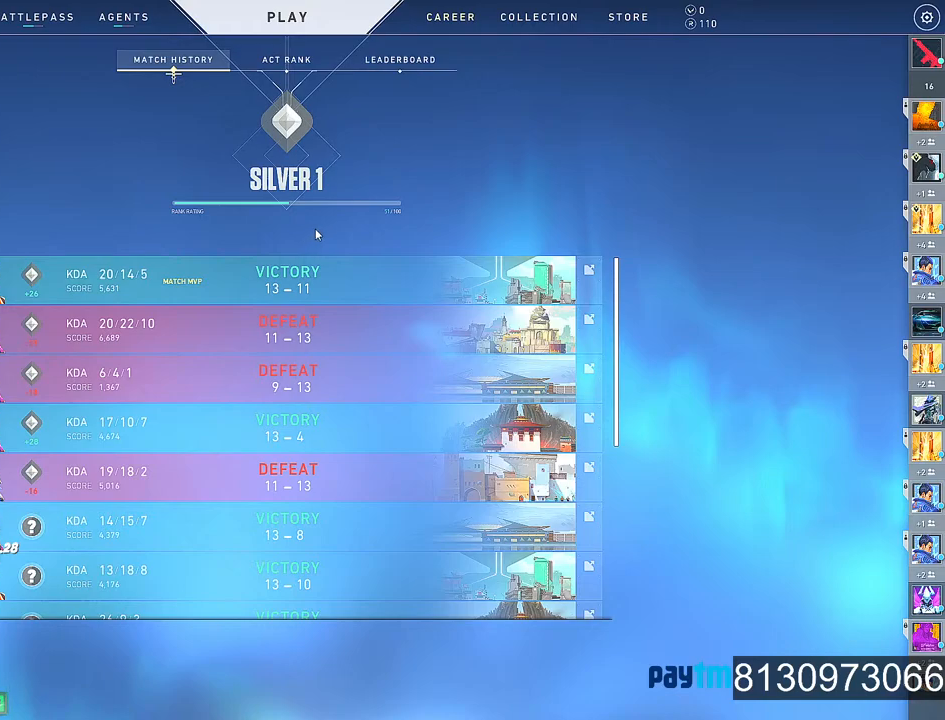
{"keys": [], "mouse": [], "mouse_move": "still", "events": []}
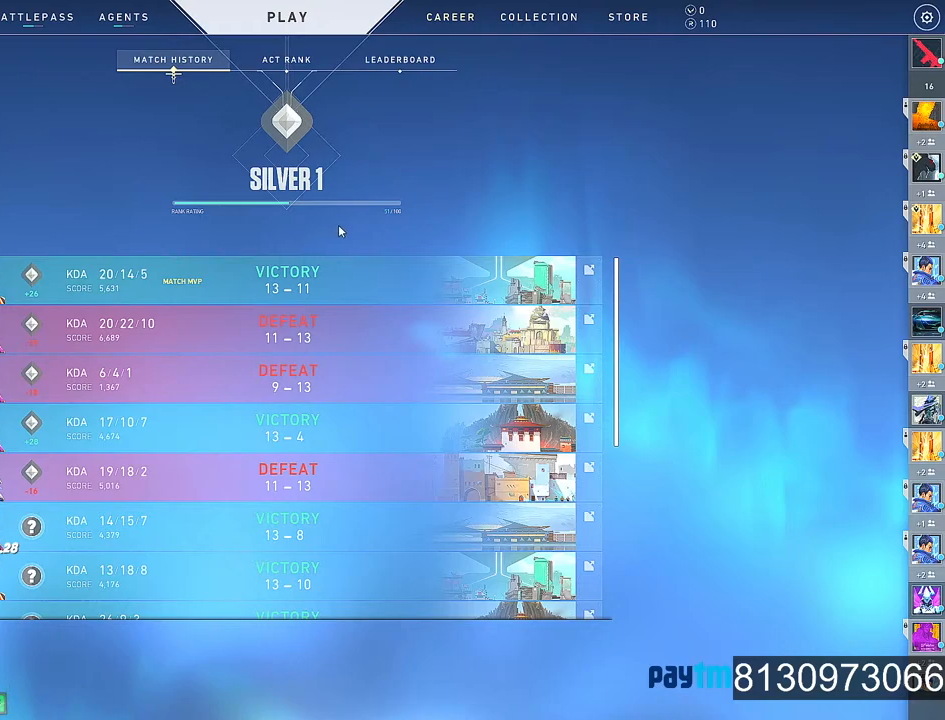
{"keys": [], "mouse": [], "mouse_move": "still", "events": []}
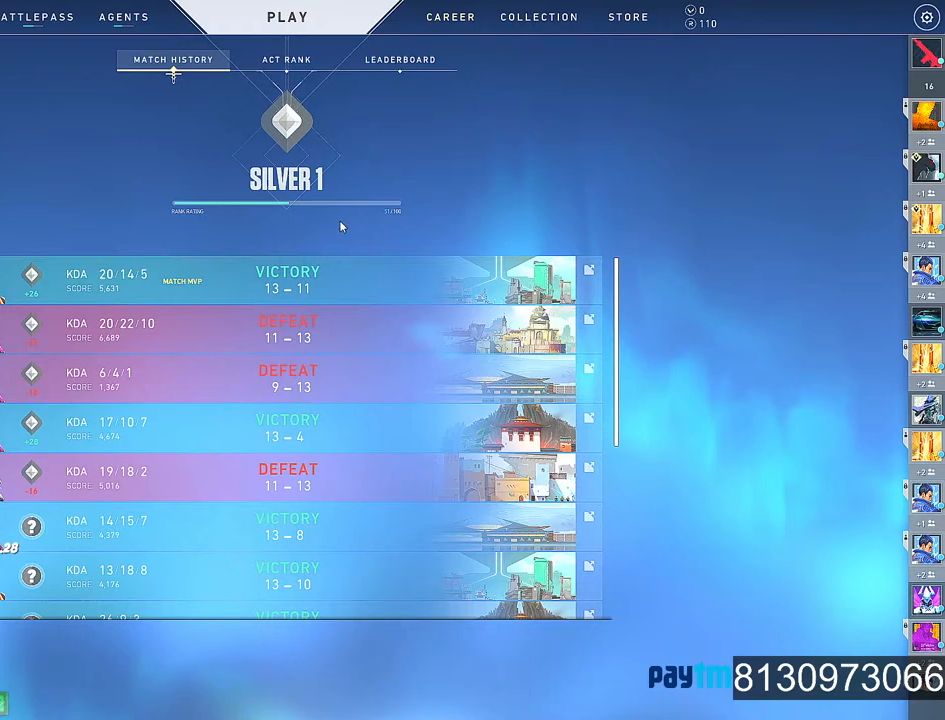
{"keys": [], "mouse": [], "mouse_move": "still", "events": []}
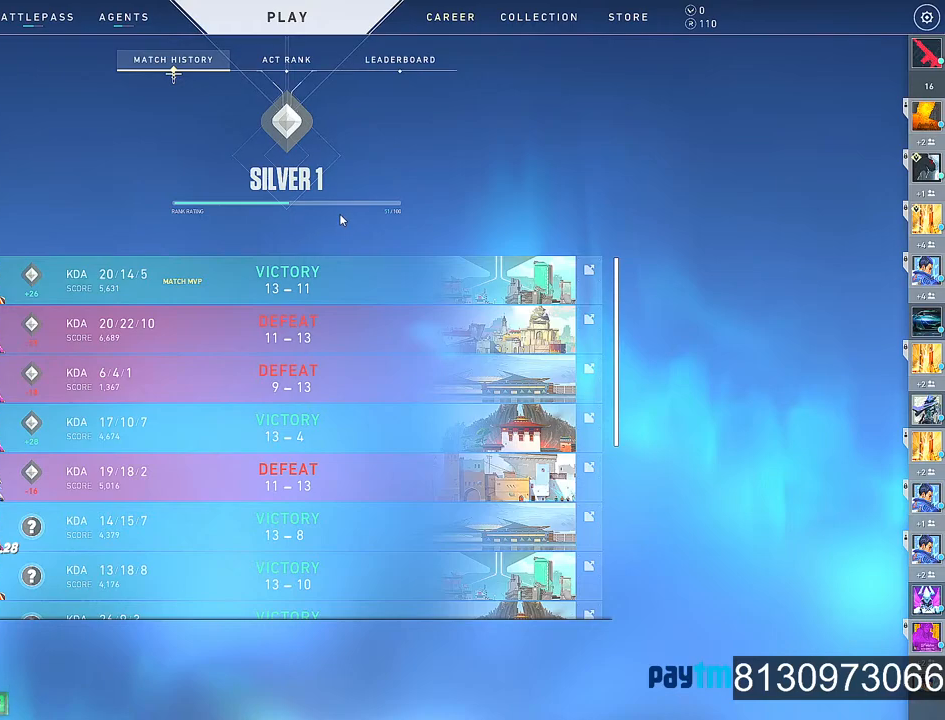
{"keys": [], "mouse": [], "mouse_move": "up", "events": []}
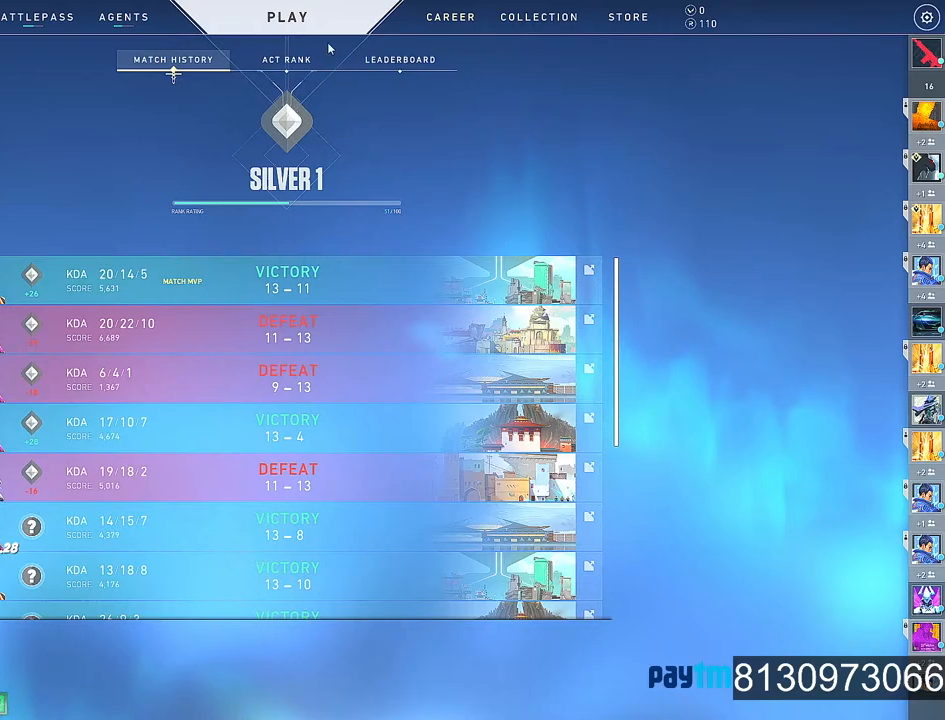
{"keys": [], "mouse": [], "mouse_move": "right", "events": [[167, "mouse_left", "down"], [250, "mouse_left", "up"]]}
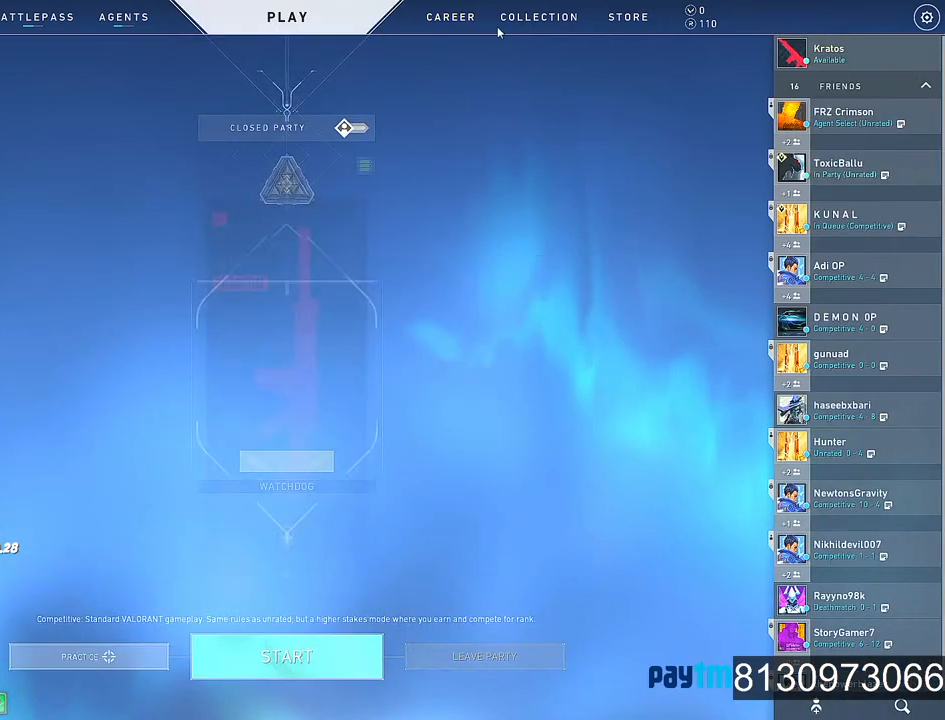
{"keys": [], "mouse": [], "mouse_move": "down-right", "events": []}
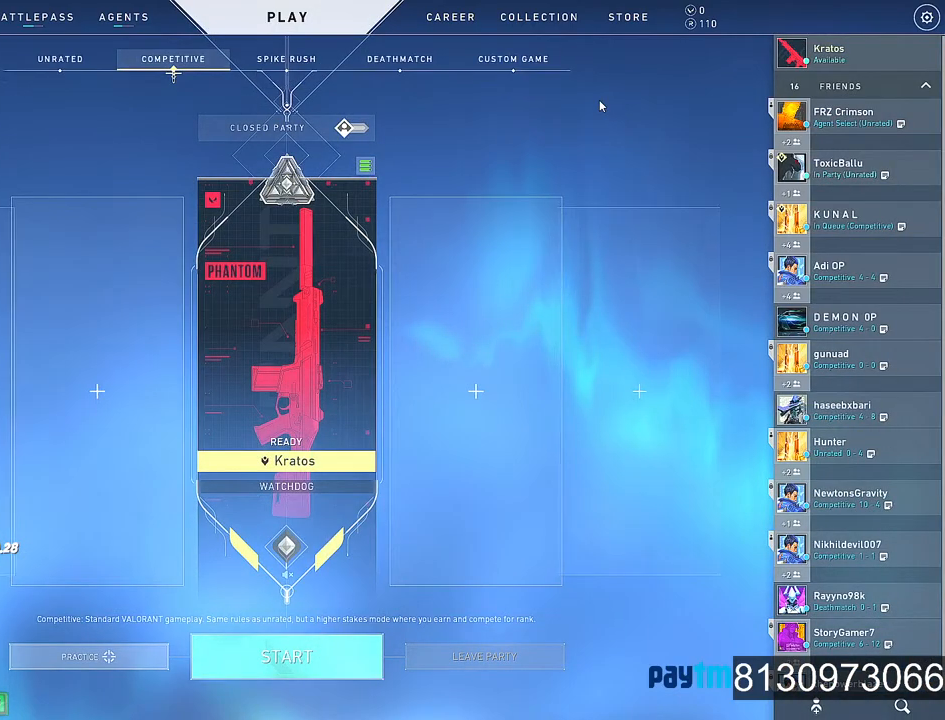
{"keys": [], "mouse": [], "mouse_move": "left", "events": []}
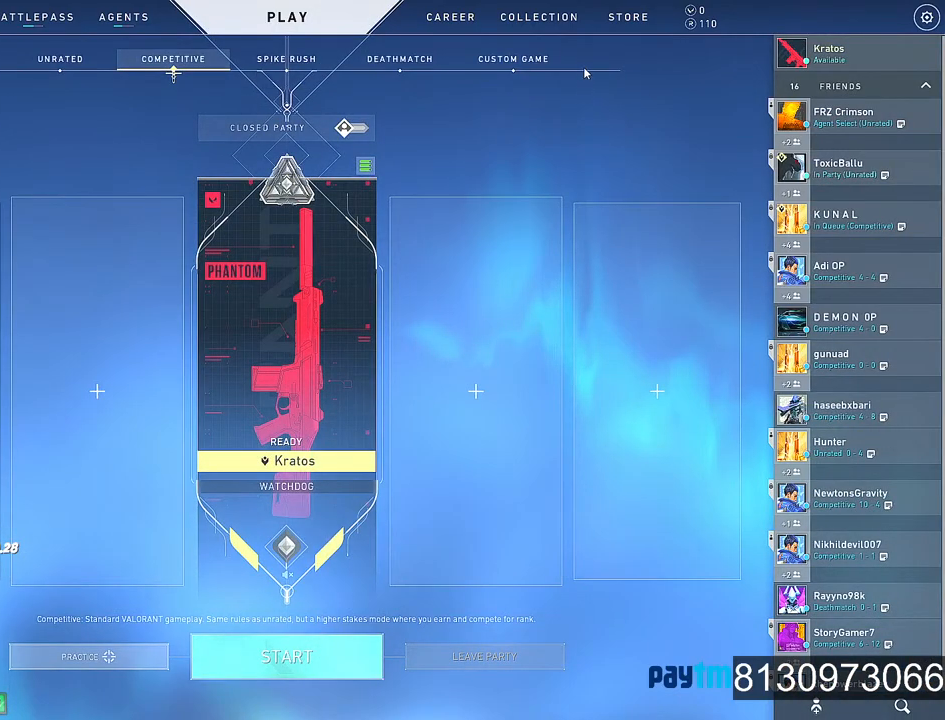
{"keys": [], "mouse": [], "mouse_move": "up-right", "events": []}
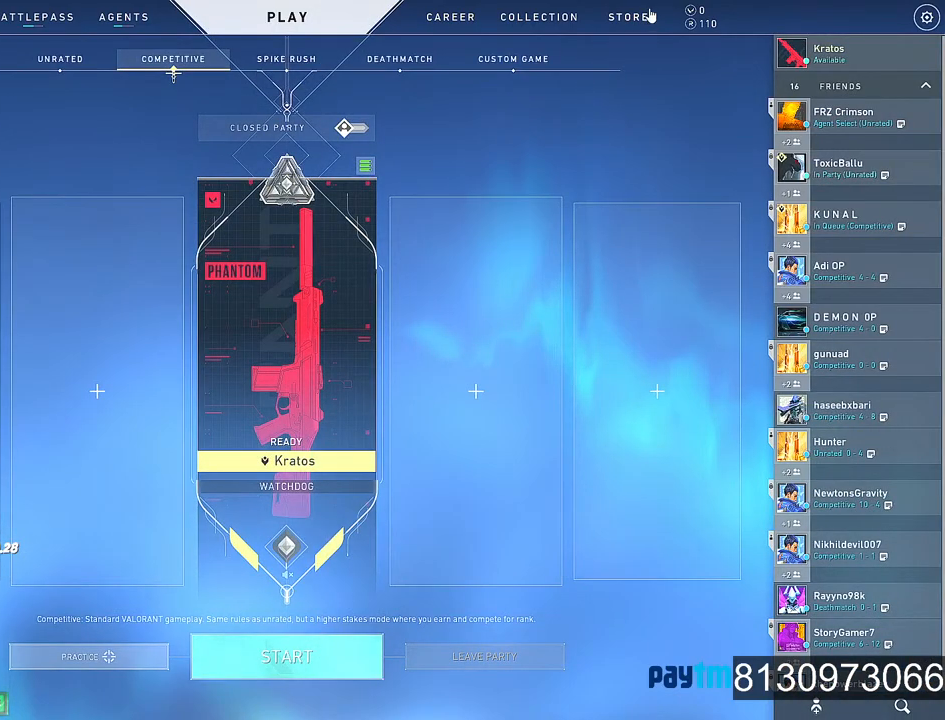
{"keys": [], "mouse": [], "mouse_move": "still", "events": [[34, "mouse_left", "down"], [184, "mouse_left", "up"]]}
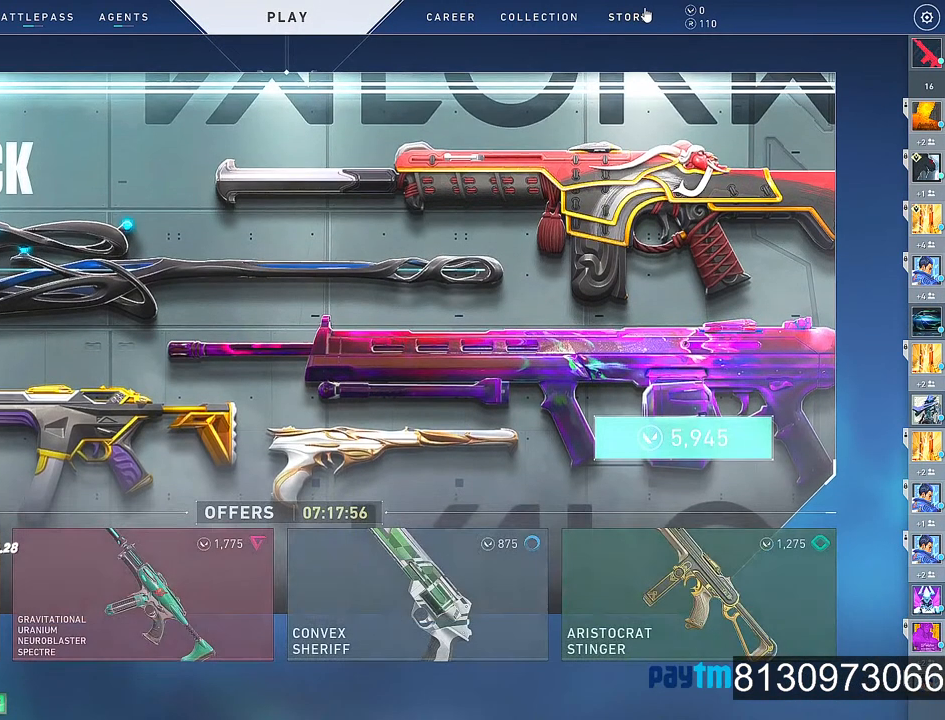
{"keys": [], "mouse": [], "mouse_move": "down", "events": []}